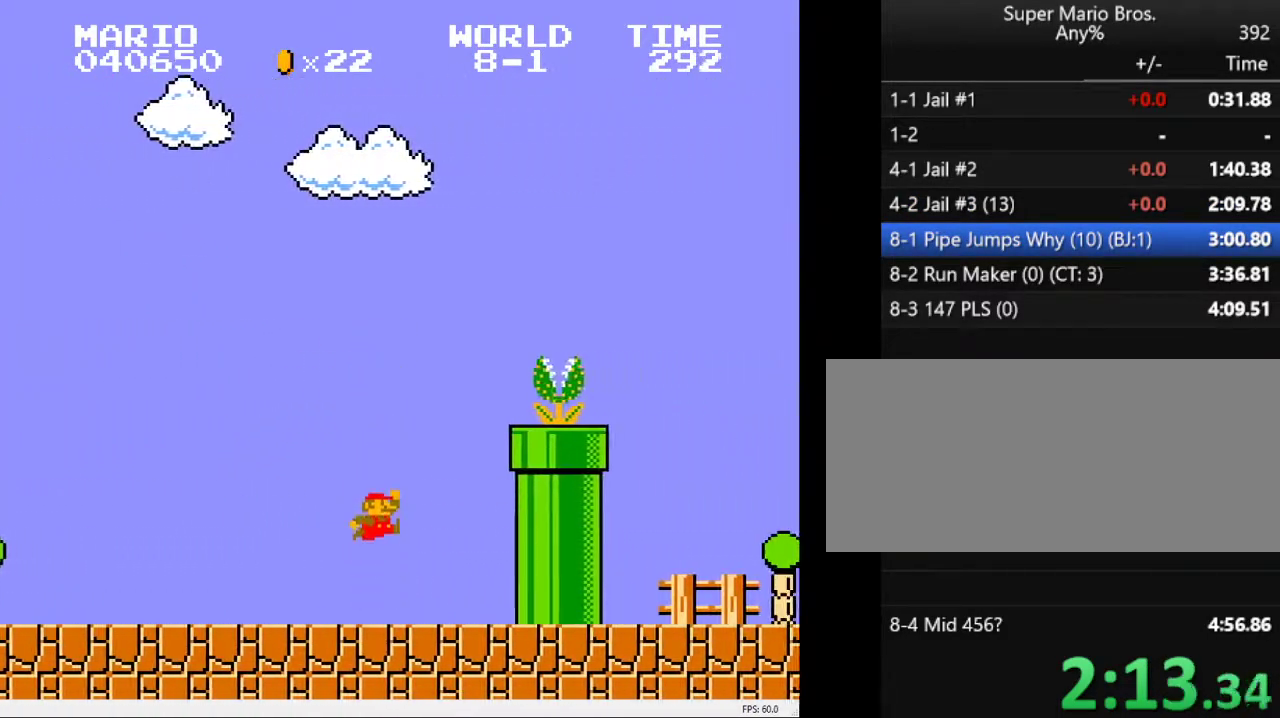
Gameplay with keyboard; each line is a JSON object with the keys held at the frame after it. "events" lists presses ("down") and releases ("up") of "a", "down", "left", "right", "s" and "up" between this image and that frame as [ms after this image, input, new state], when the widget could be followed in between. No other keys are recorded. Mouse input is not recorded.
{"keys": ["a", "right"], "events": [[450, "s", "up"]]}
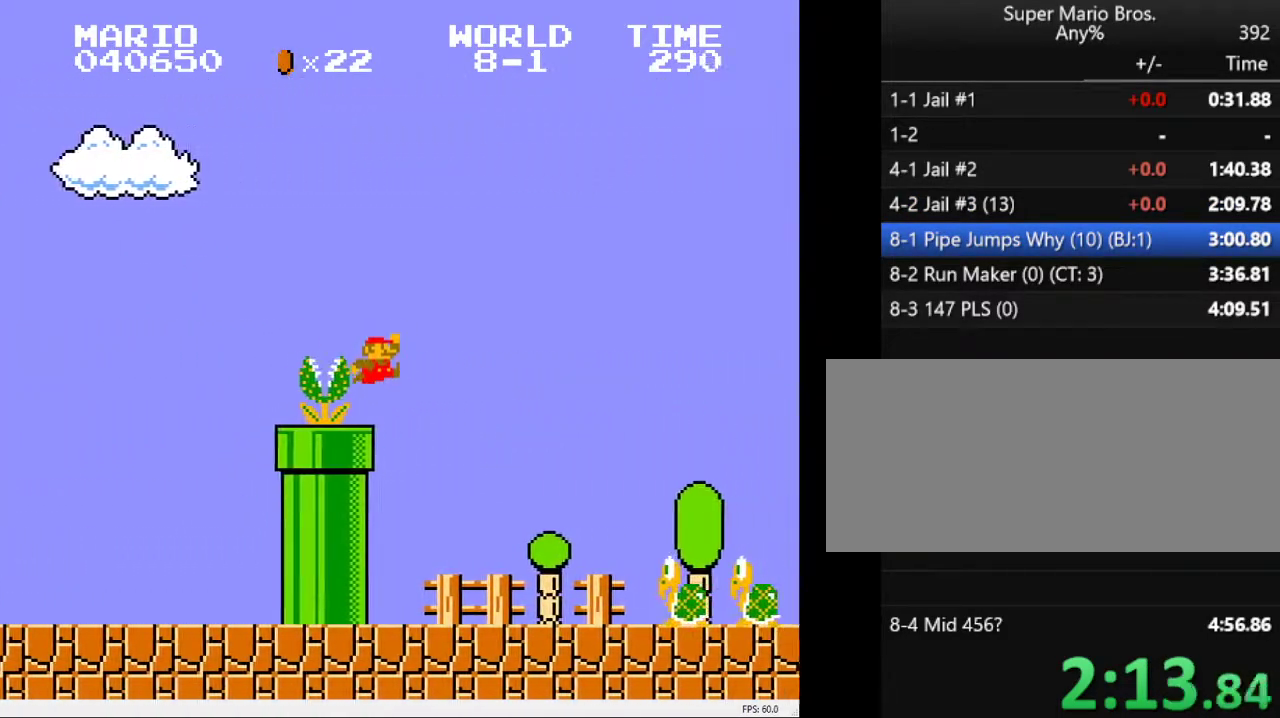
{"keys": ["a", "right", "s"], "events": [[417, "s", "down"]]}
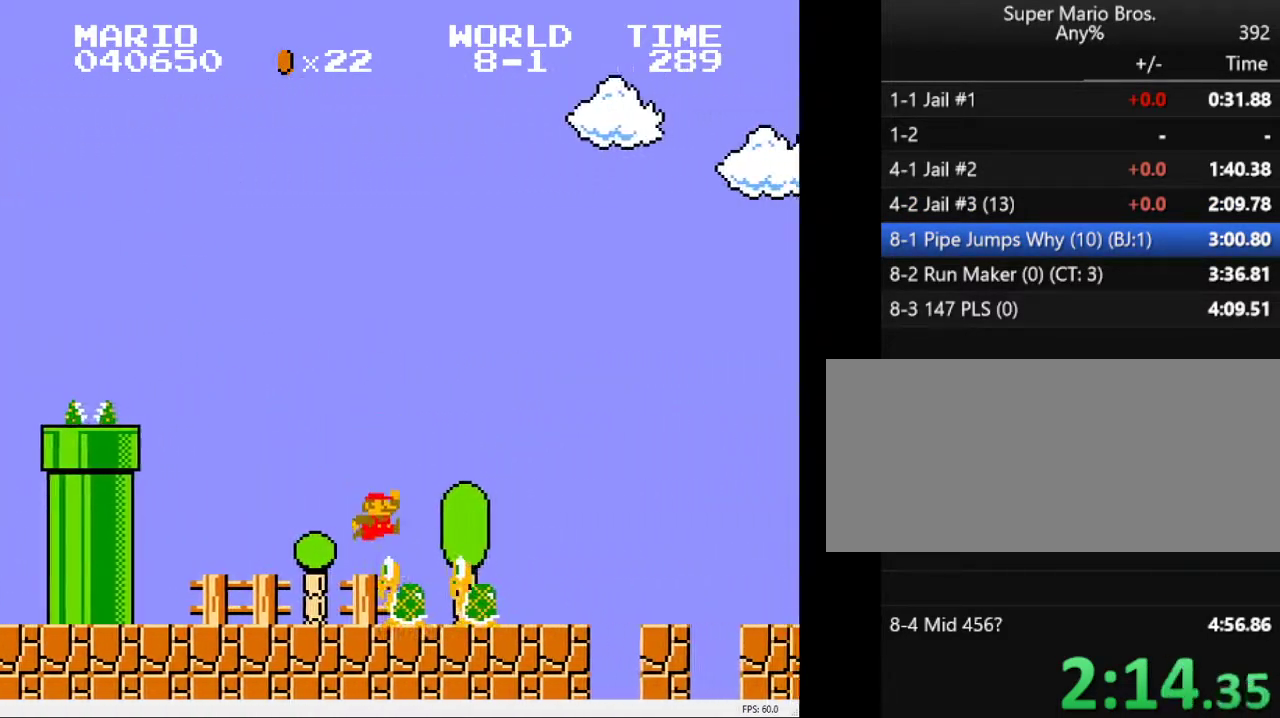
{"keys": ["a", "right"], "events": [[17, "s", "up"]]}
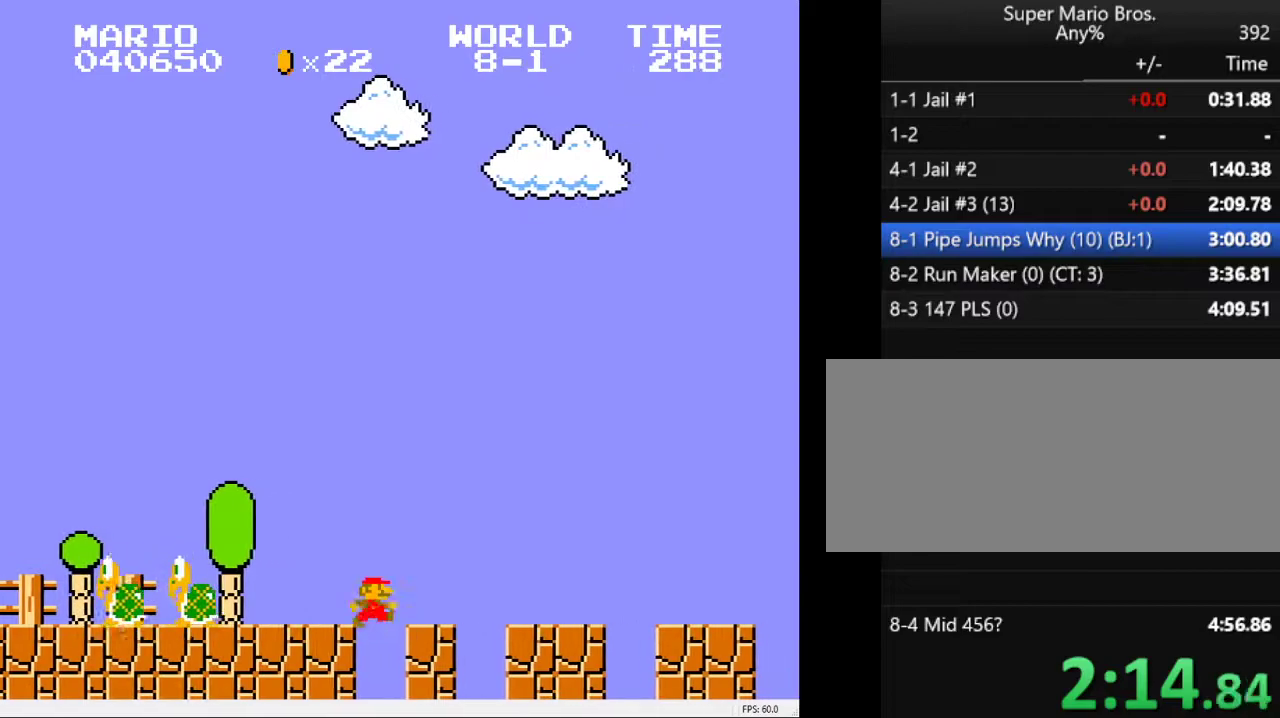
{"keys": ["a", "right"], "events": []}
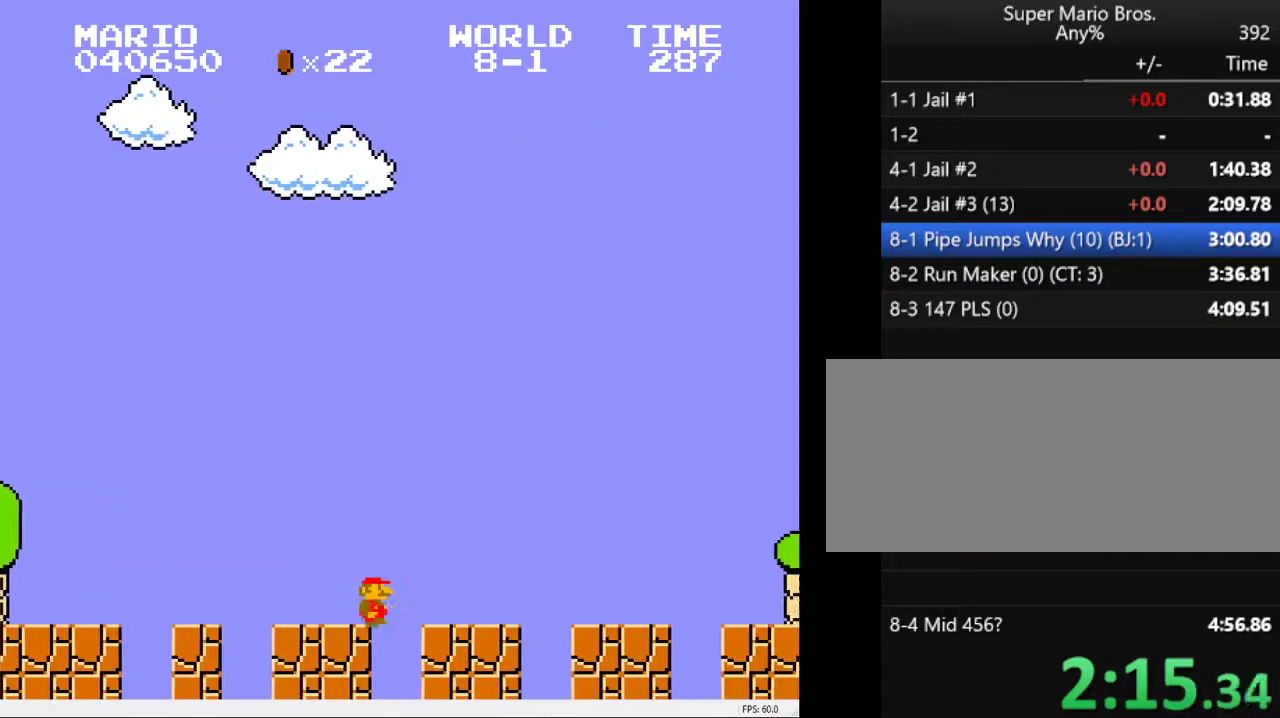
{"keys": ["a", "right"], "events": []}
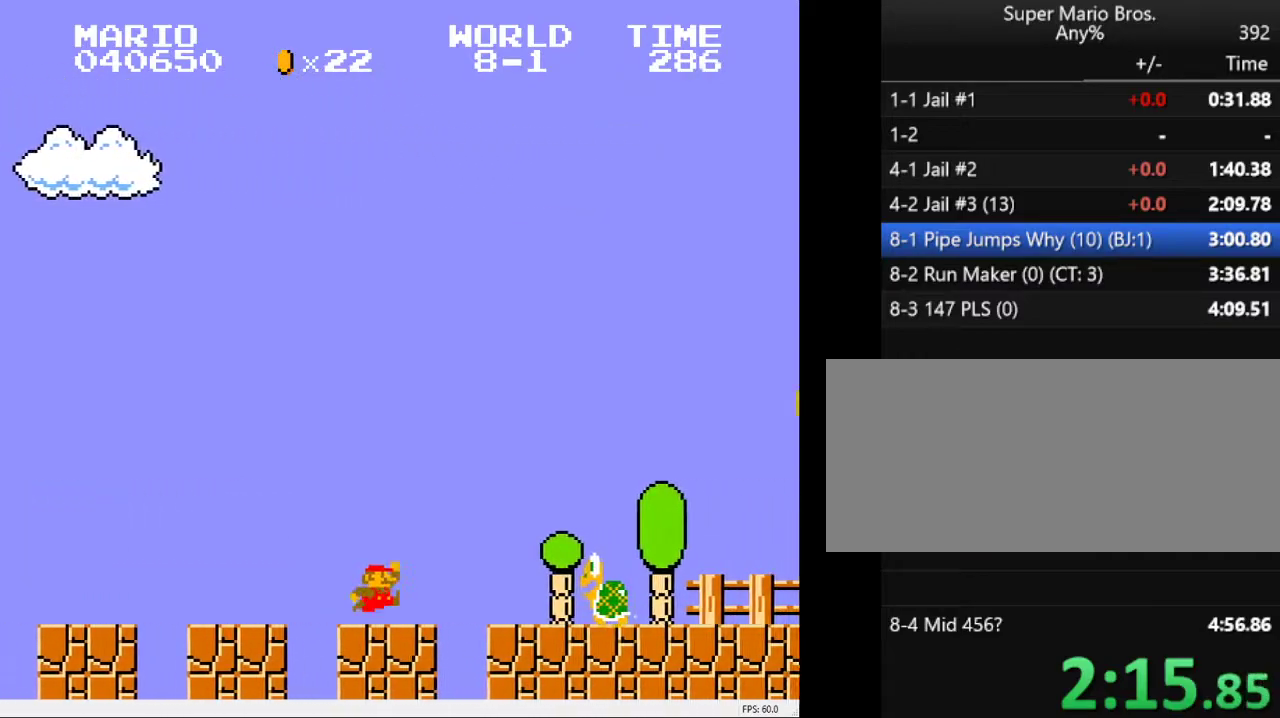
{"keys": ["a", "right"], "events": [[17, "s", "down"], [333, "s", "up"]]}
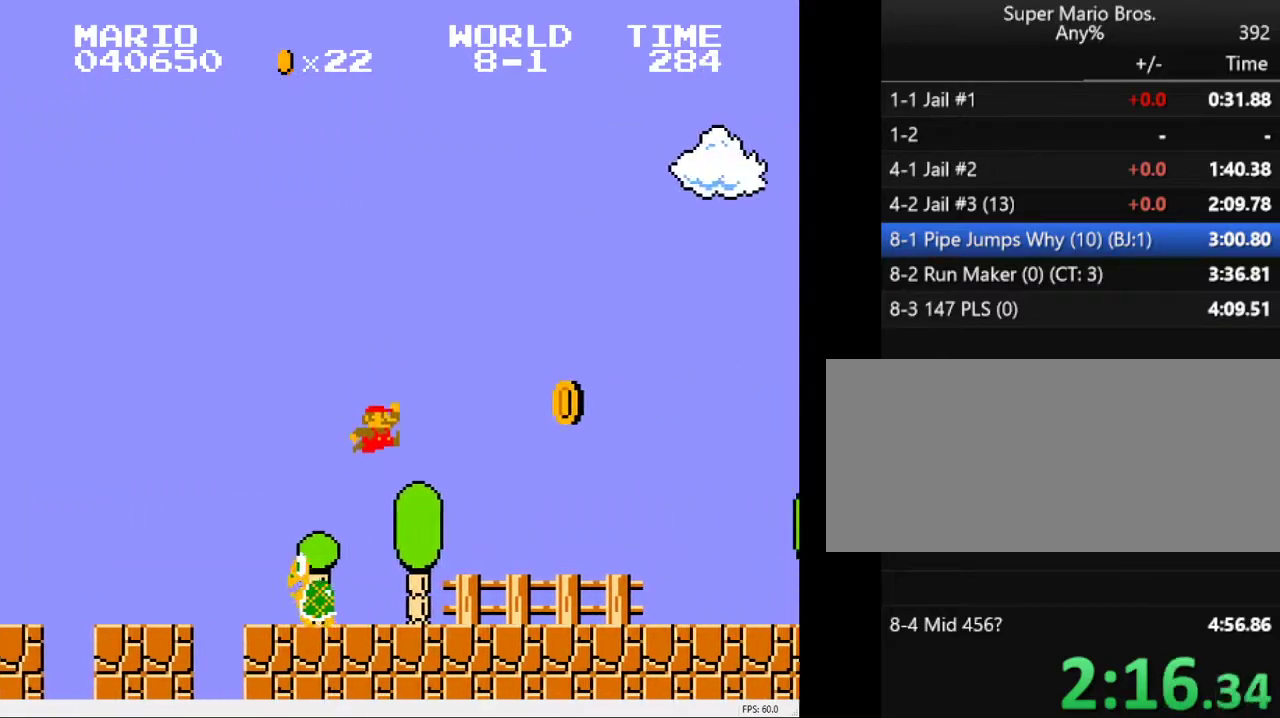
{"keys": ["a", "right", "s"], "events": [[400, "s", "down"]]}
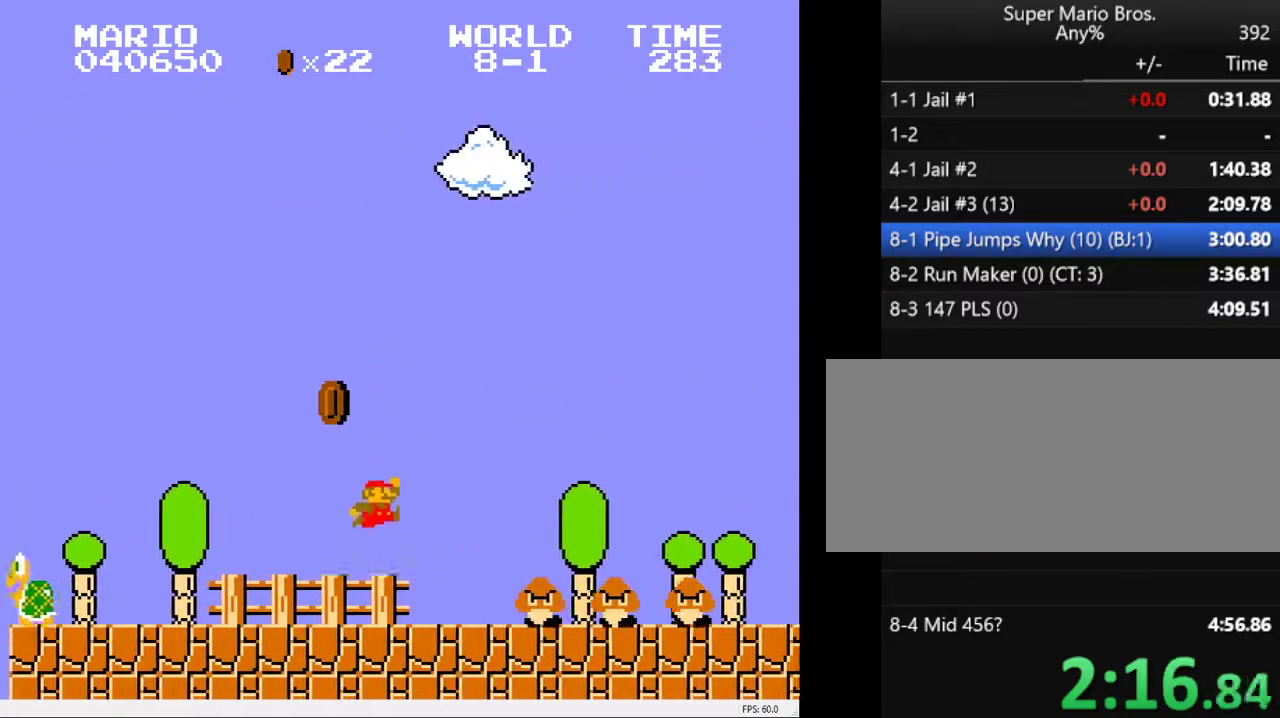
{"keys": ["a", "right"], "events": [[317, "s", "up"]]}
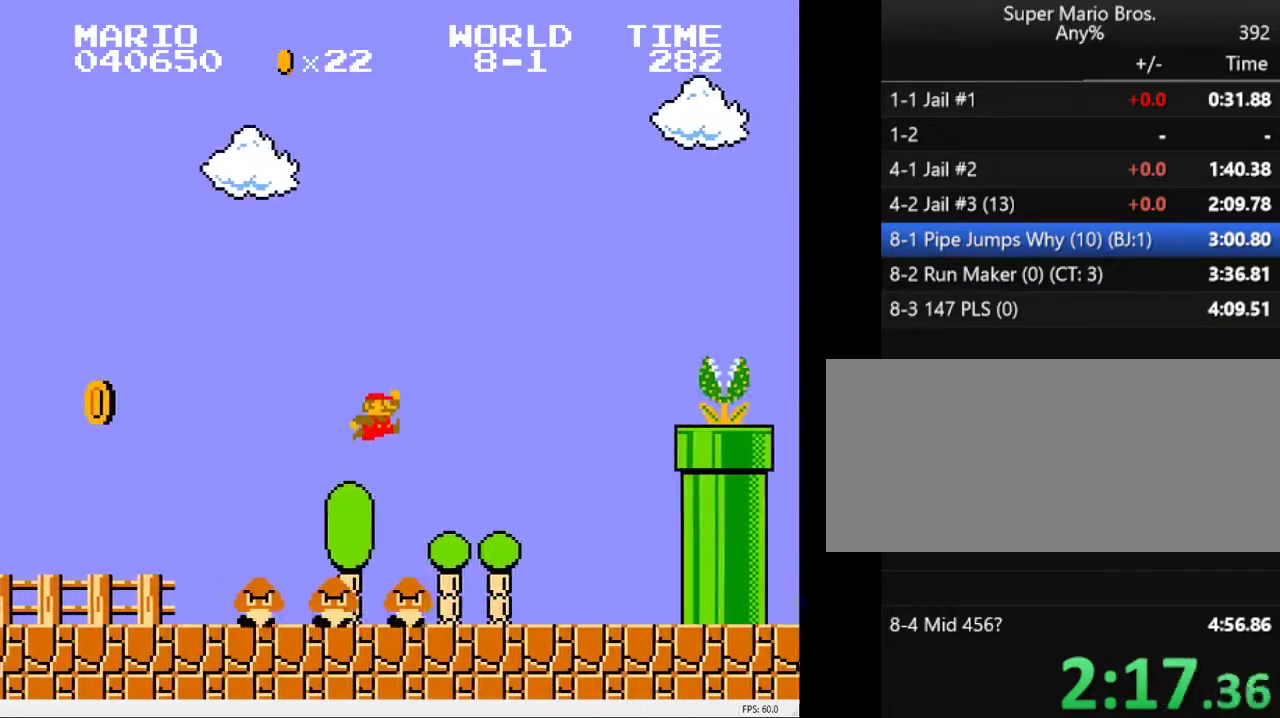
{"keys": ["a", "right", "s"], "events": [[300, "s", "down"]]}
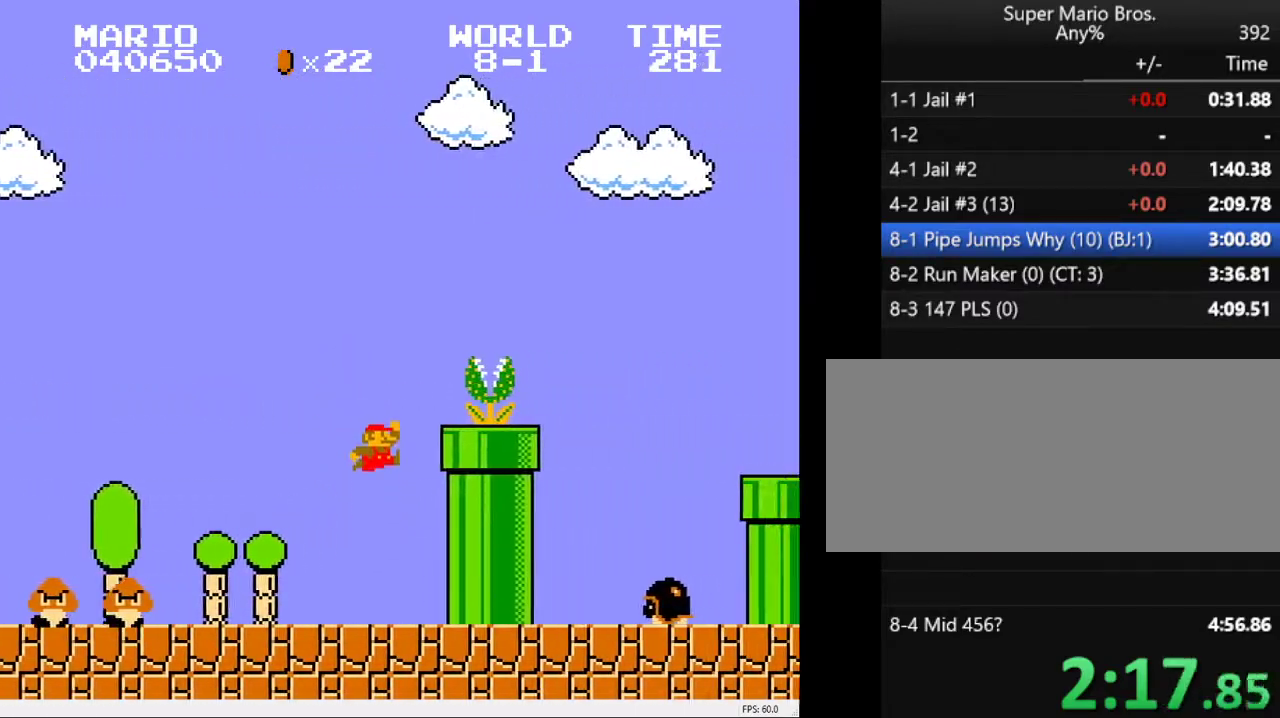
{"keys": ["a", "right", "s"], "events": [[33, "s", "up"], [117, "s", "down"]]}
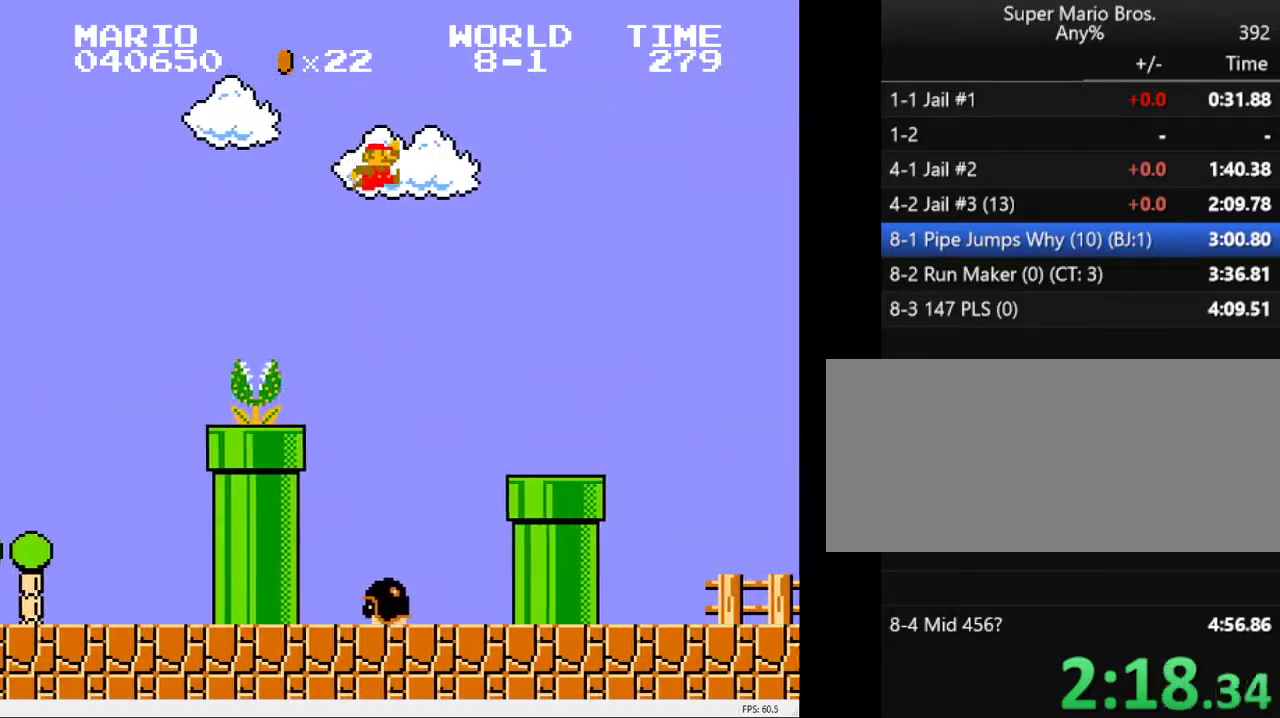
{"keys": ["a", "right", "s"], "events": []}
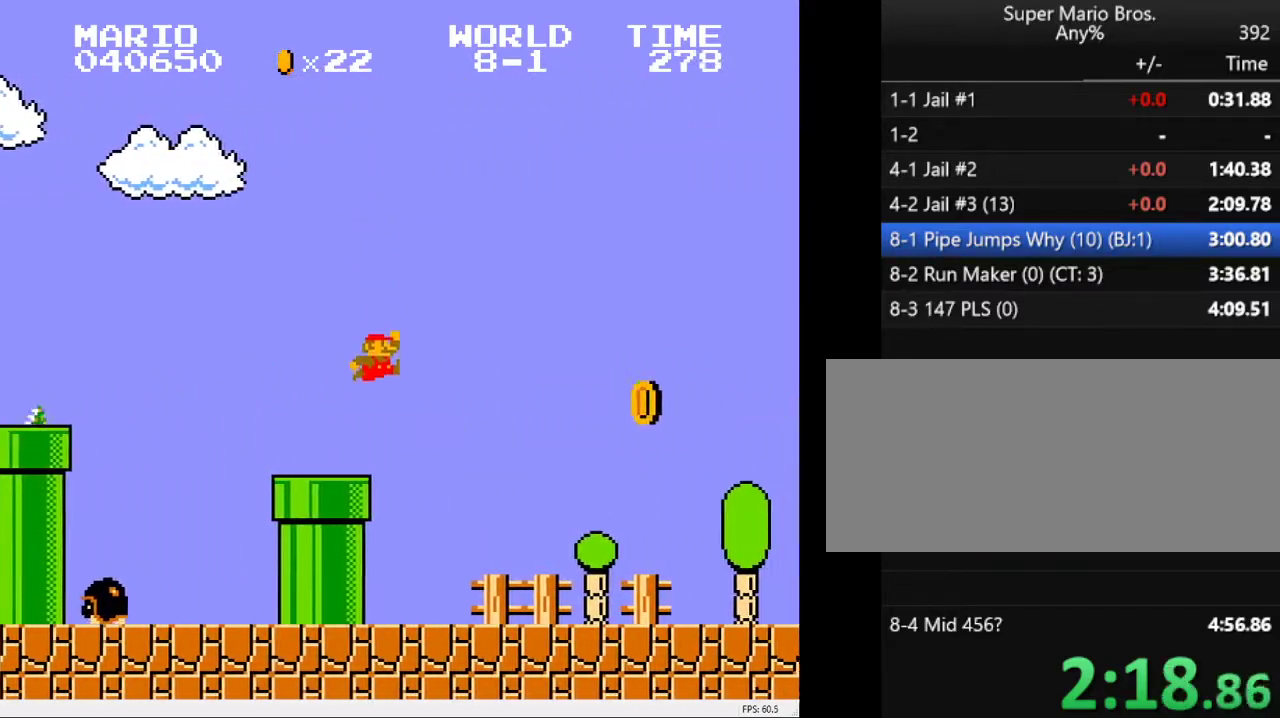
{"keys": ["a", "right"], "events": [[250, "s", "up"]]}
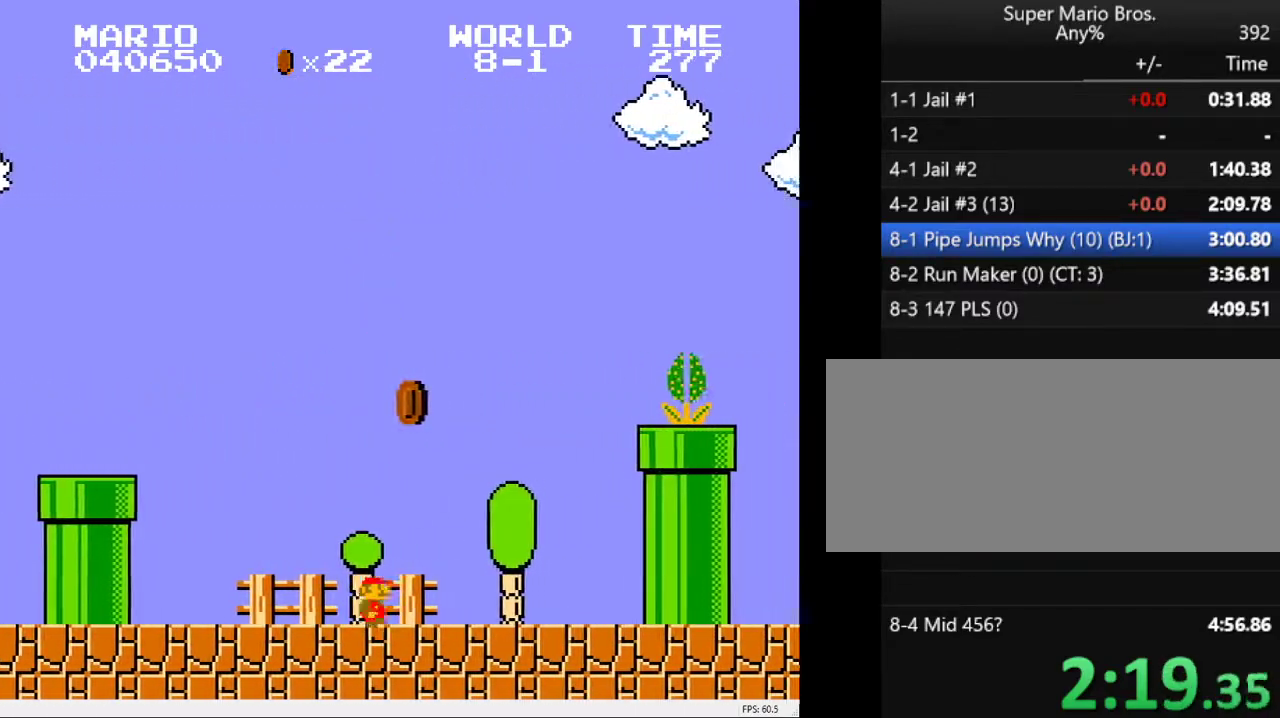
{"keys": ["a", "right", "s"], "events": [[167, "s", "down"]]}
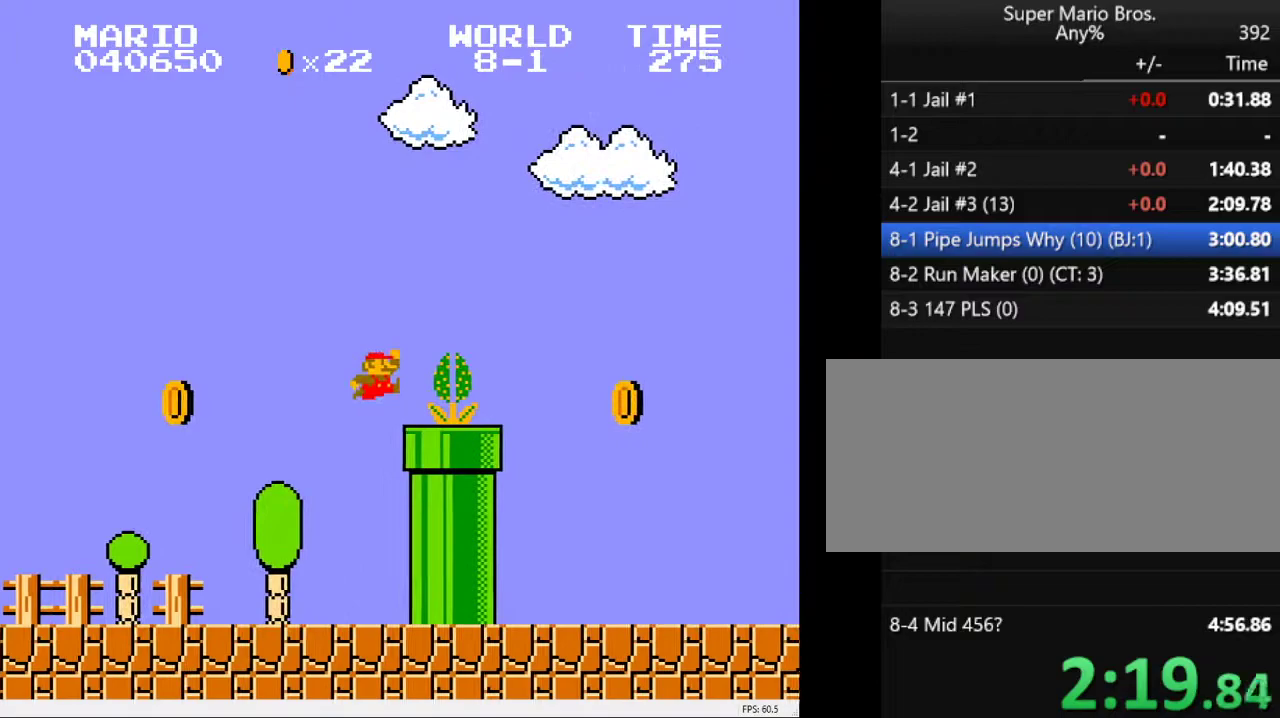
{"keys": ["a", "right"], "events": [[233, "s", "up"]]}
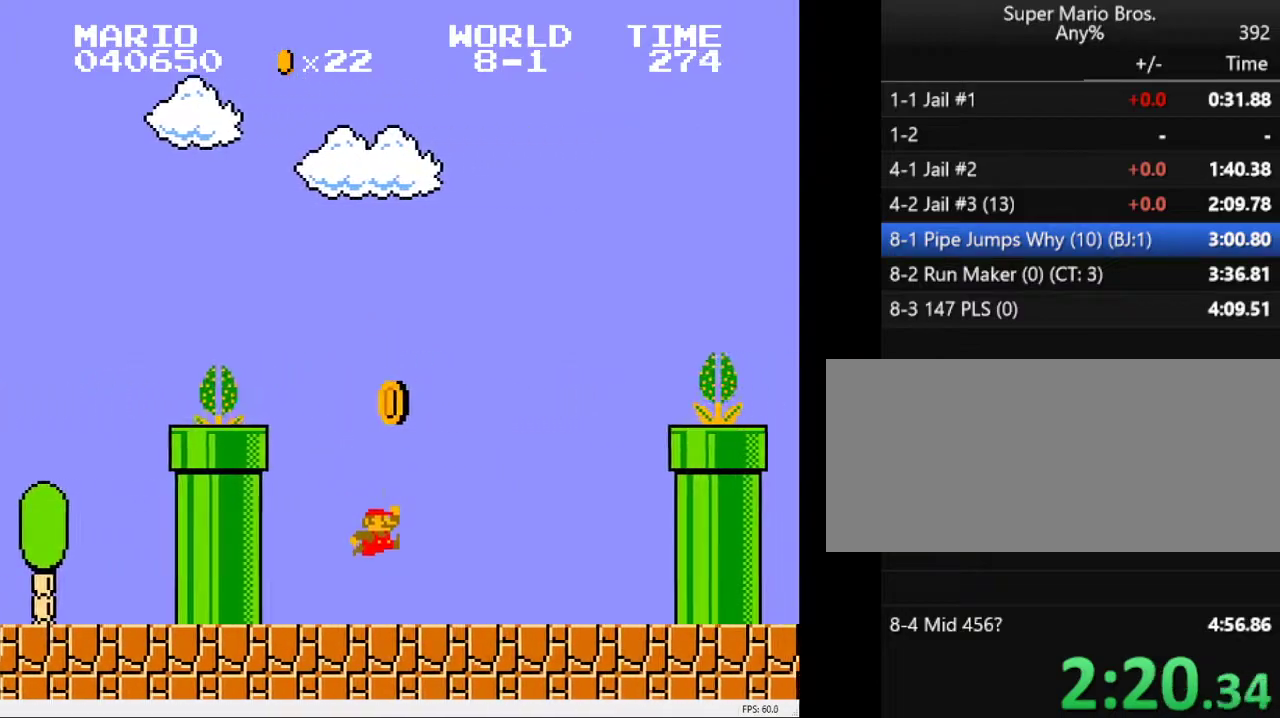
{"keys": ["a", "right"], "events": [[150, "s", "down"], [433, "s", "up"]]}
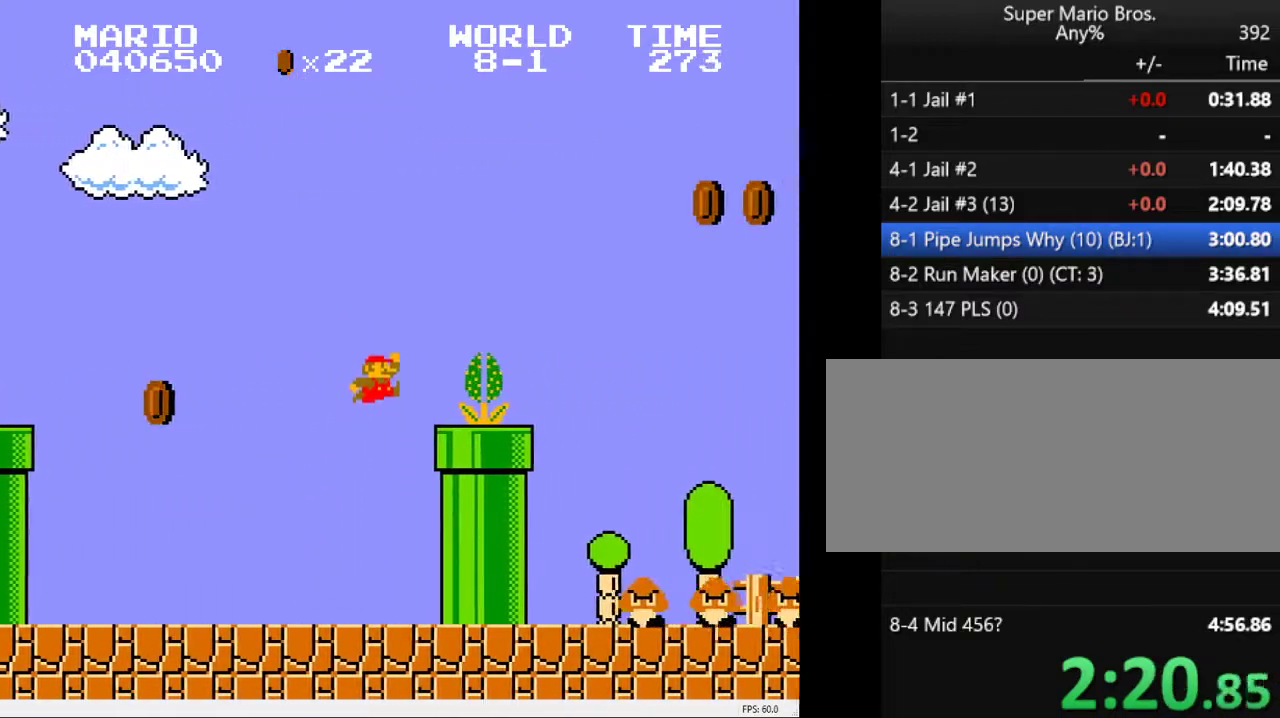
{"keys": ["a", "right"], "events": [[117, "s", "down"], [350, "s", "up"]]}
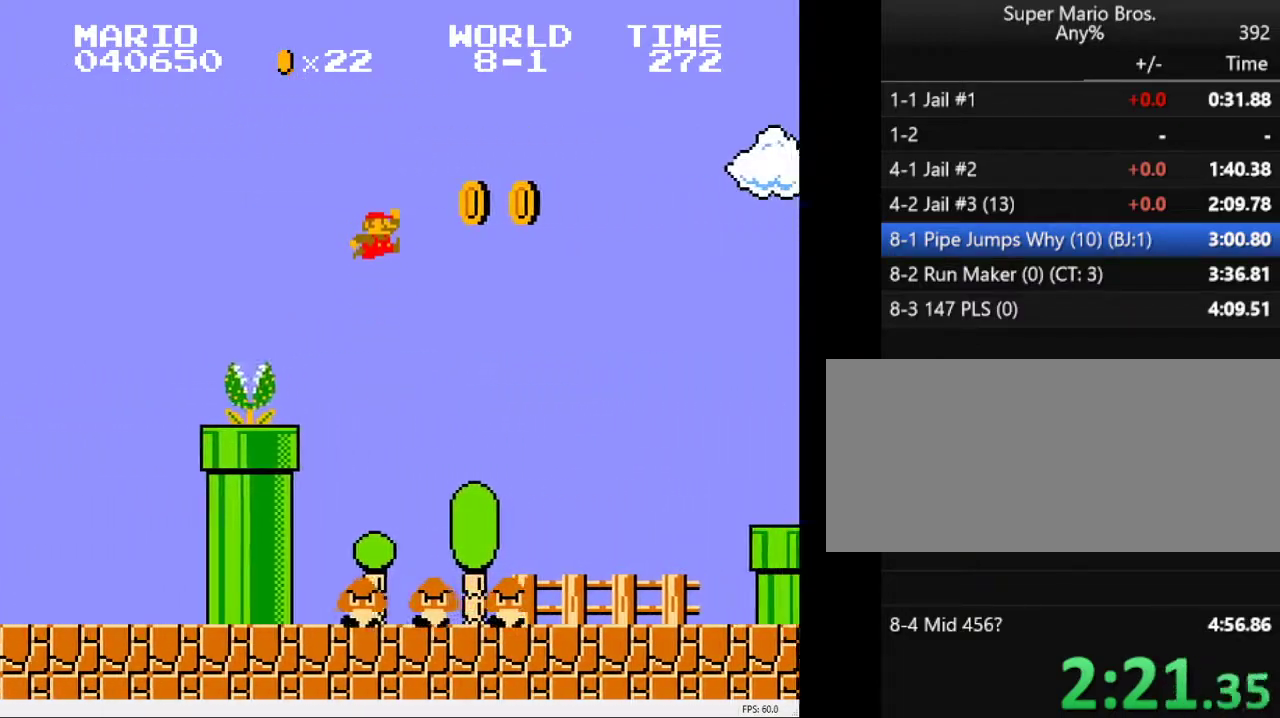
{"keys": ["a", "right"], "events": []}
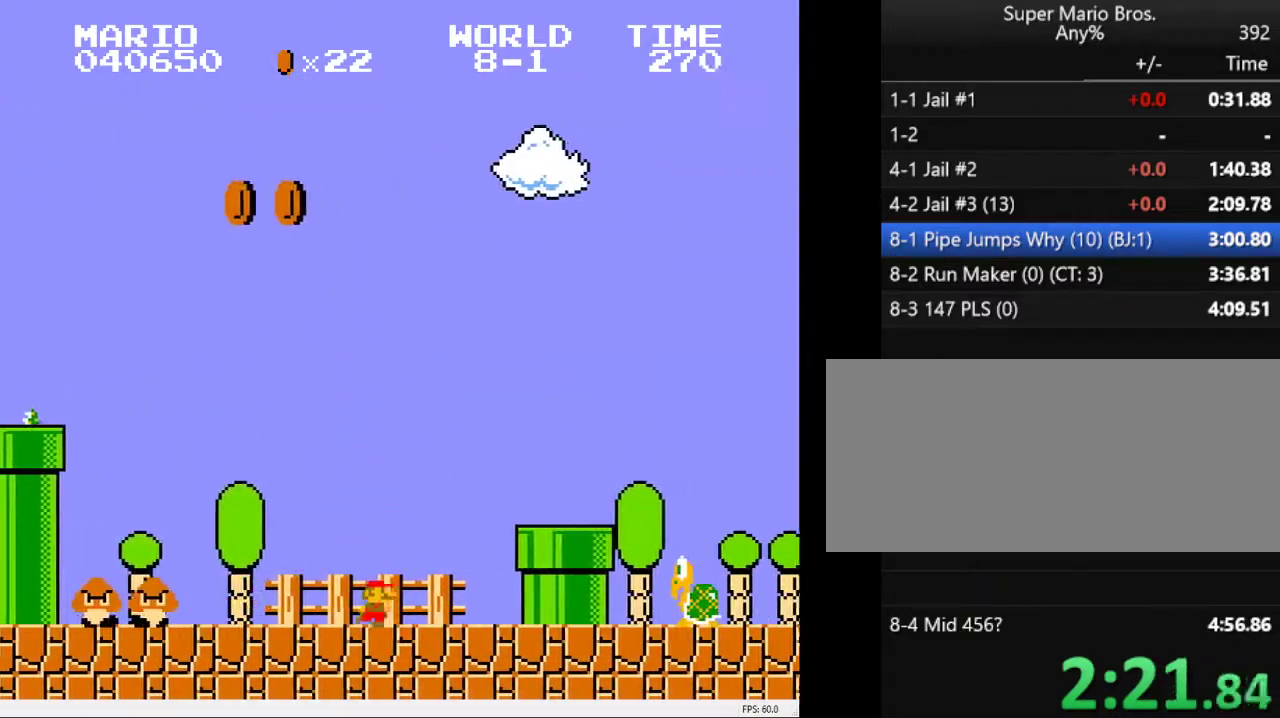
{"keys": ["a", "right"], "events": [[50, "s", "down"], [383, "s", "up"]]}
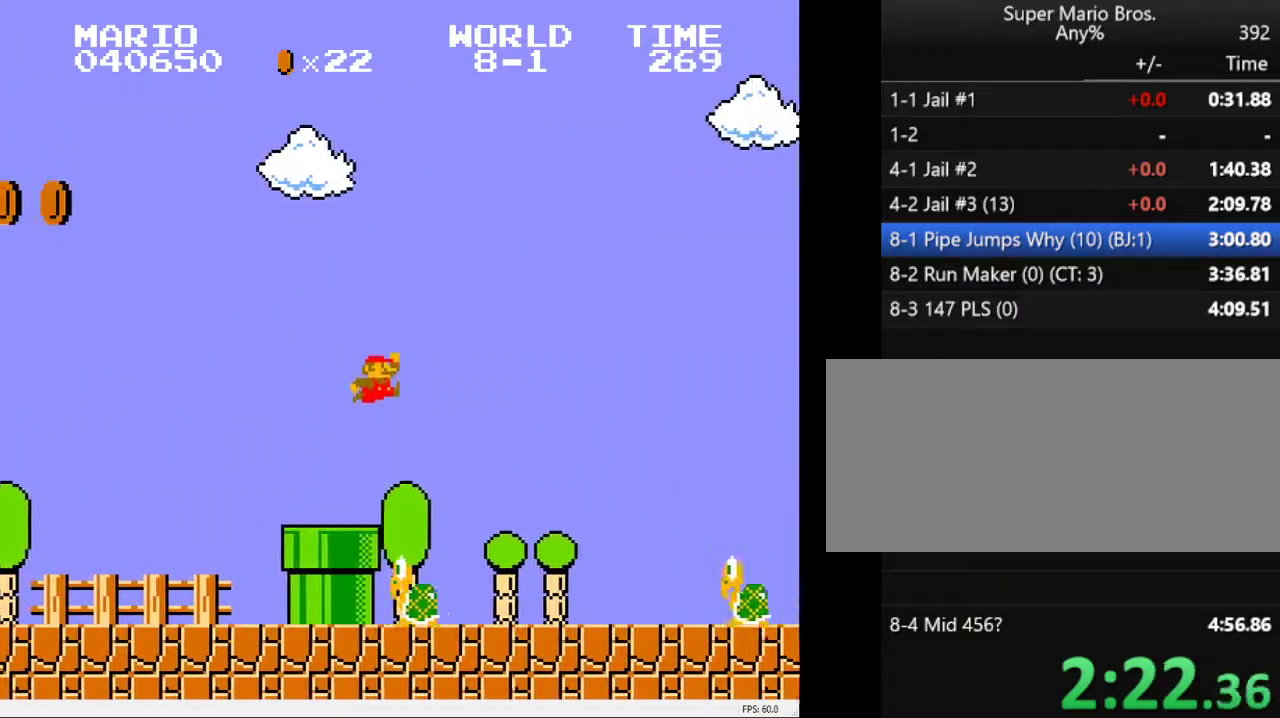
{"keys": ["a", "right", "s"], "events": [[350, "s", "down"]]}
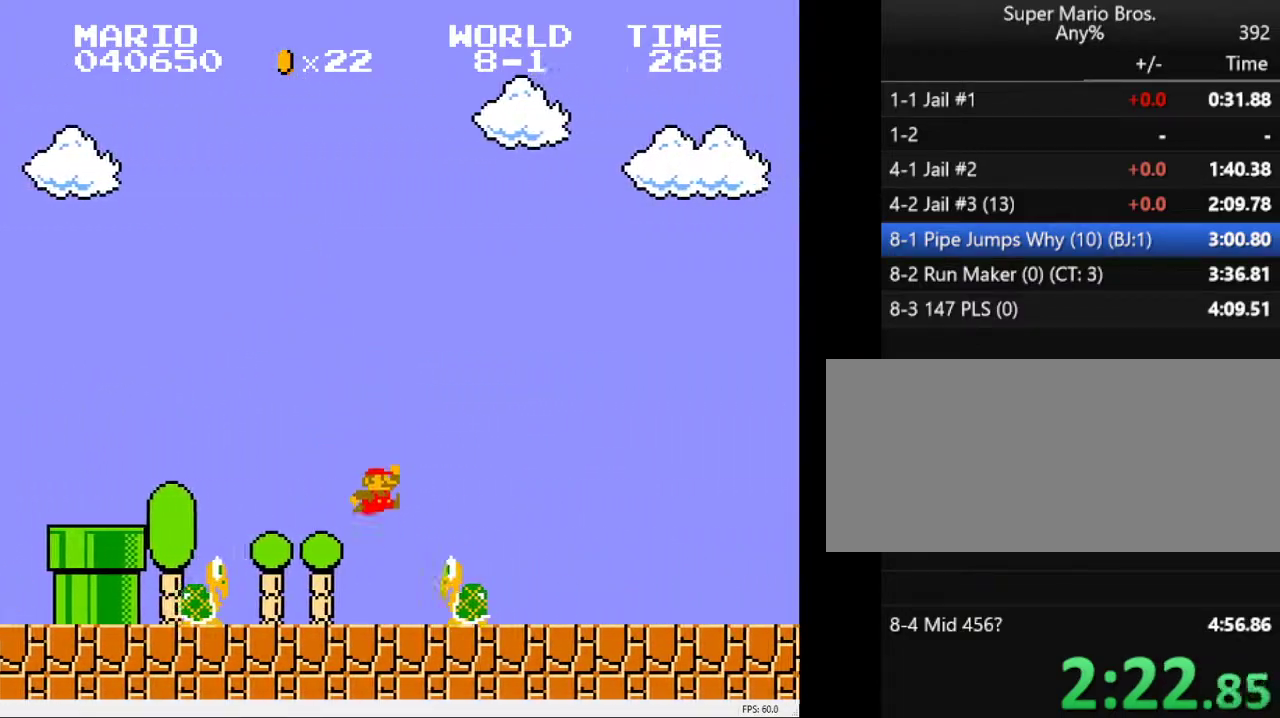
{"keys": ["a", "right", "s"], "events": []}
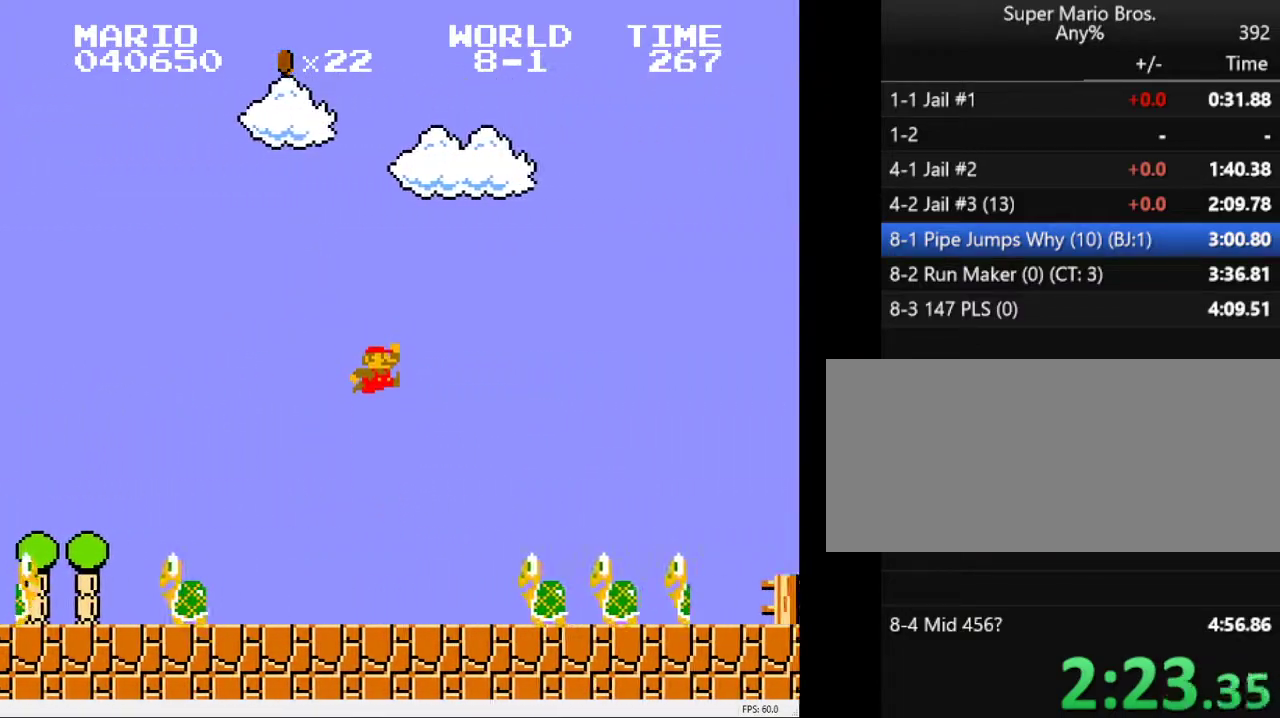
{"keys": ["a", "right"], "events": [[483, "s", "up"]]}
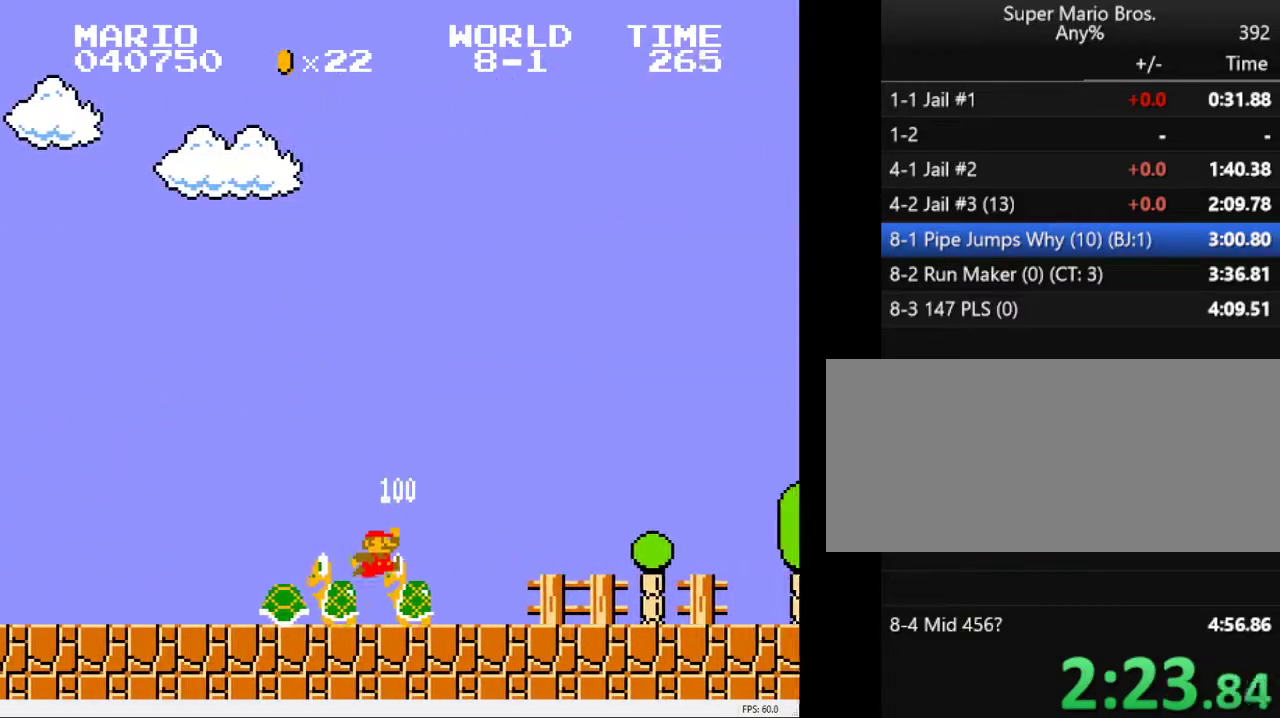
{"keys": ["a", "right", "s"], "events": [[450, "s", "down"]]}
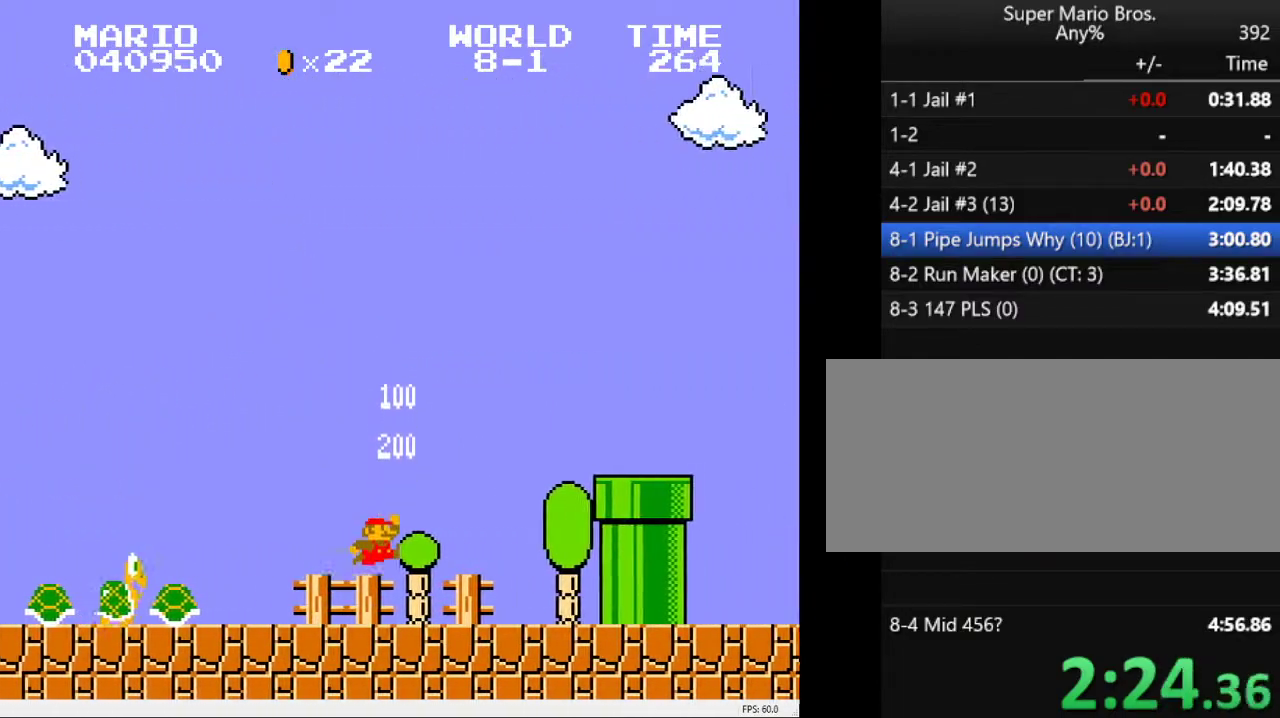
{"keys": ["a", "right"], "events": [[417, "s", "up"]]}
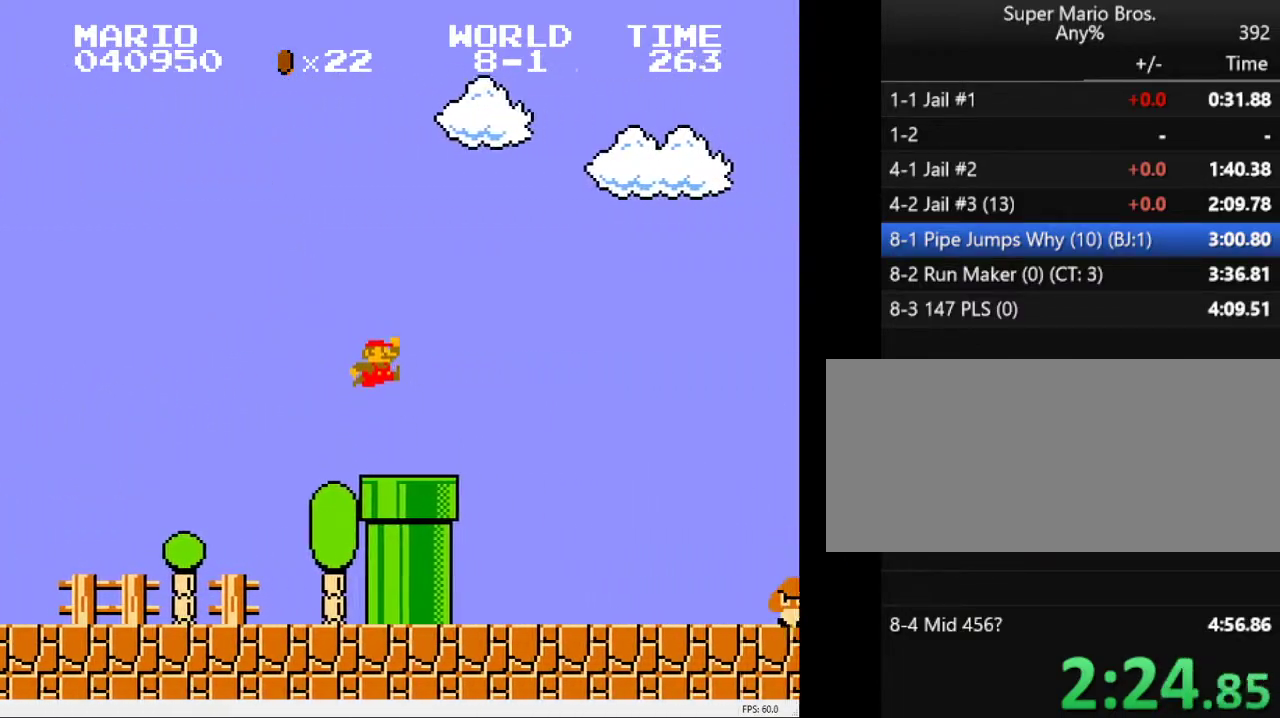
{"keys": ["a", "right"], "events": []}
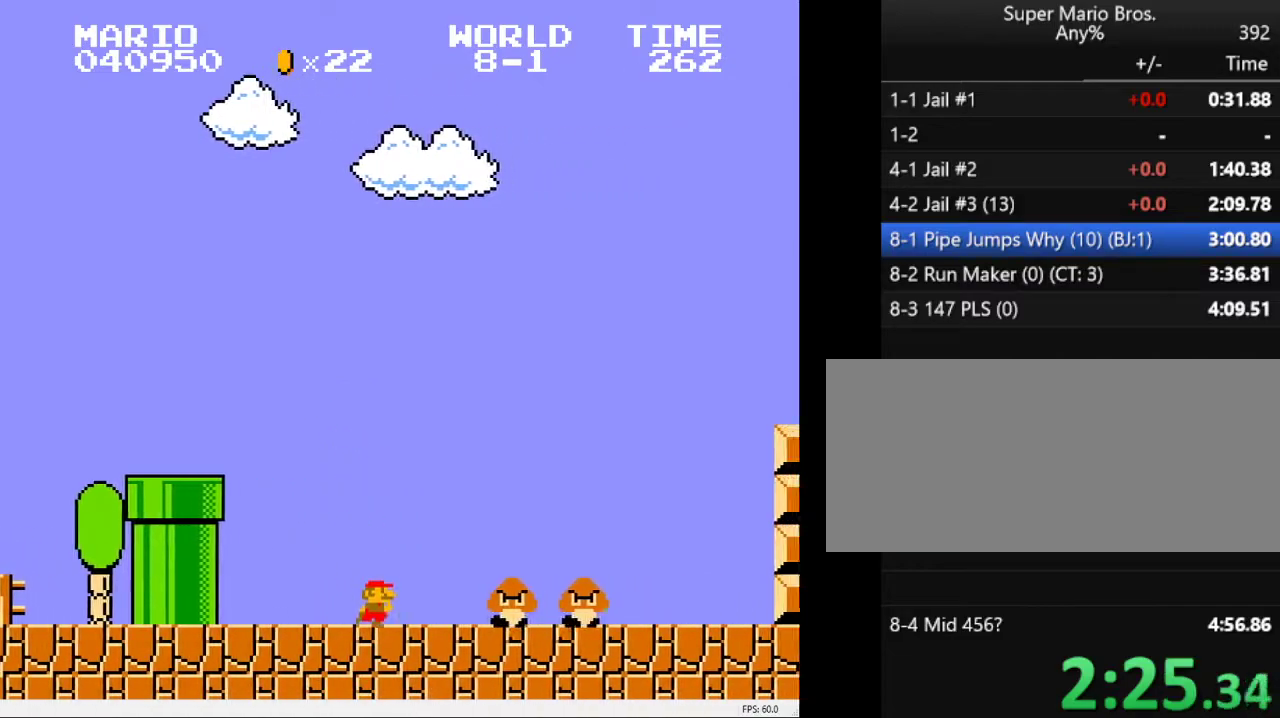
{"keys": ["a", "right"], "events": [[117, "s", "down"], [167, "s", "up"]]}
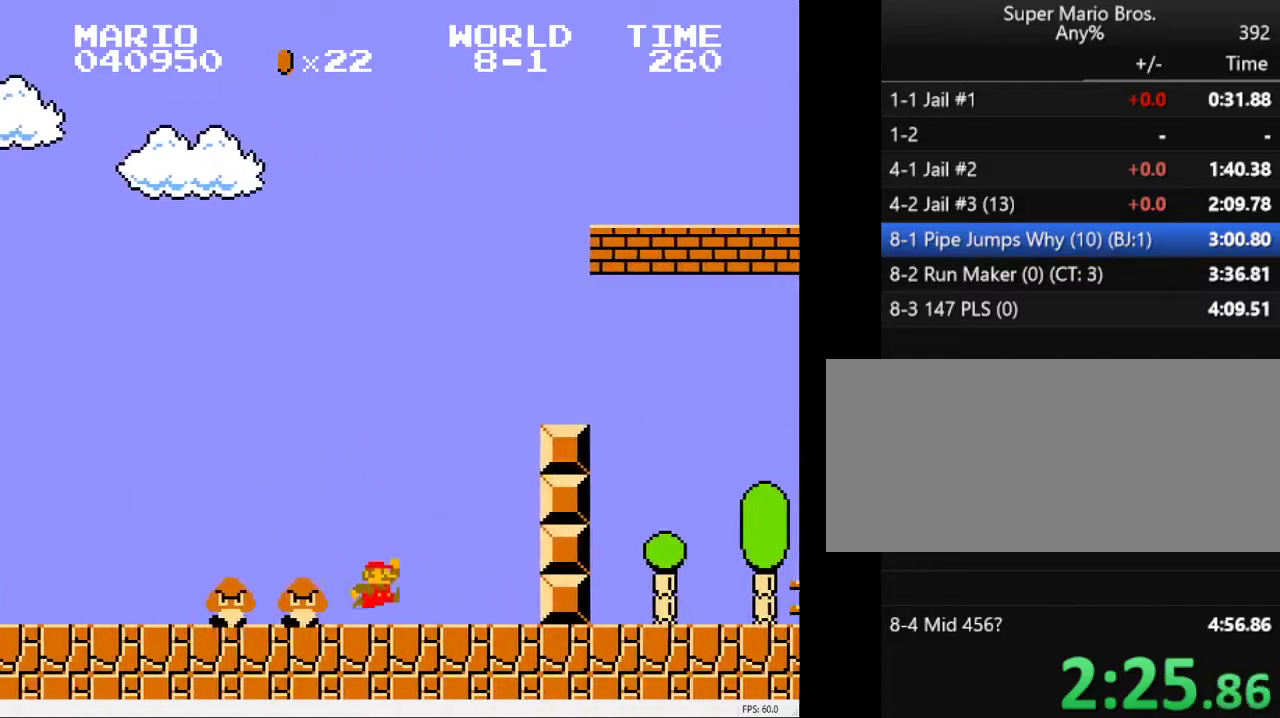
{"keys": ["a", "right"], "events": [[33, "s", "down"], [467, "s", "up"]]}
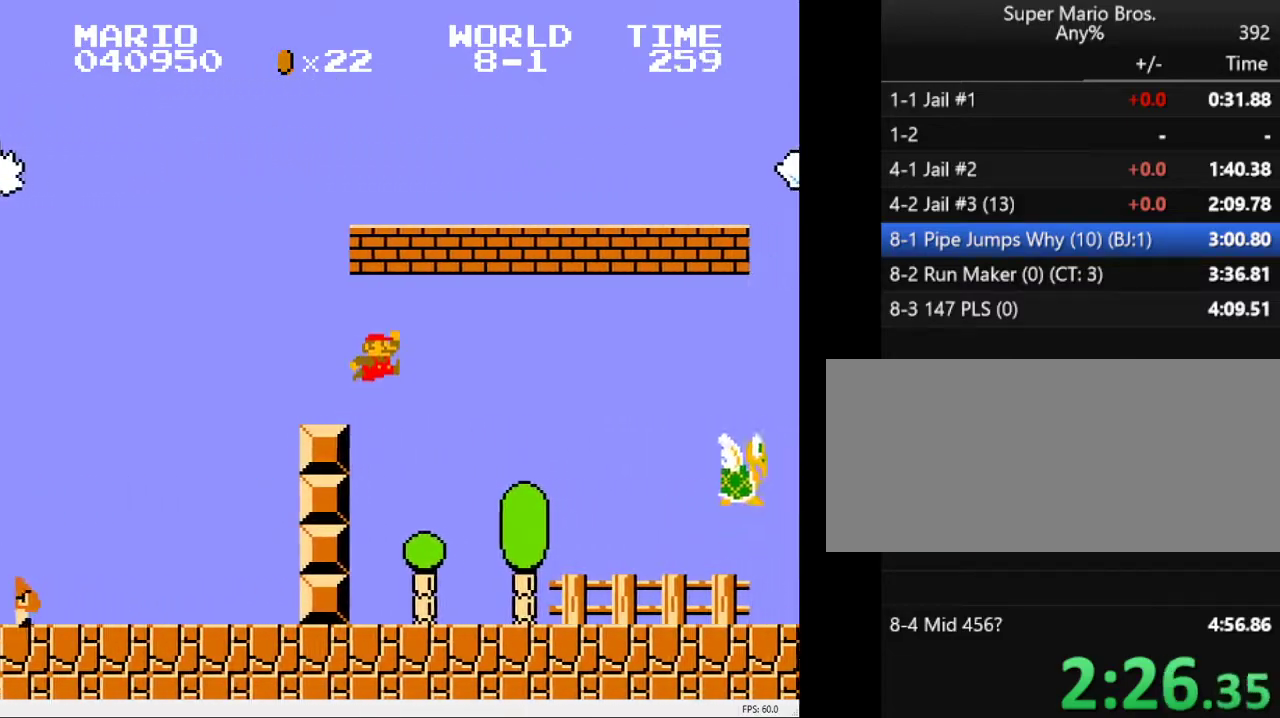
{"keys": ["a", "right", "s"], "events": [[483, "s", "down"]]}
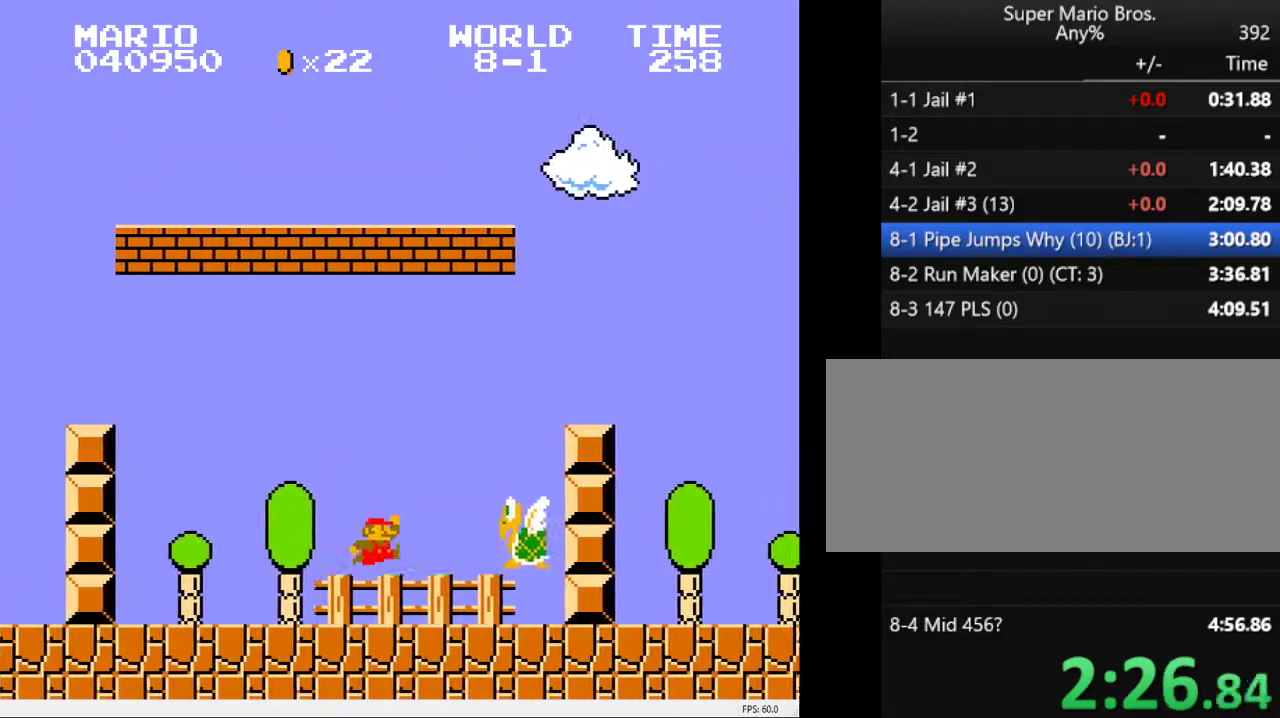
{"keys": ["a", "right"], "events": [[350, "s", "up"]]}